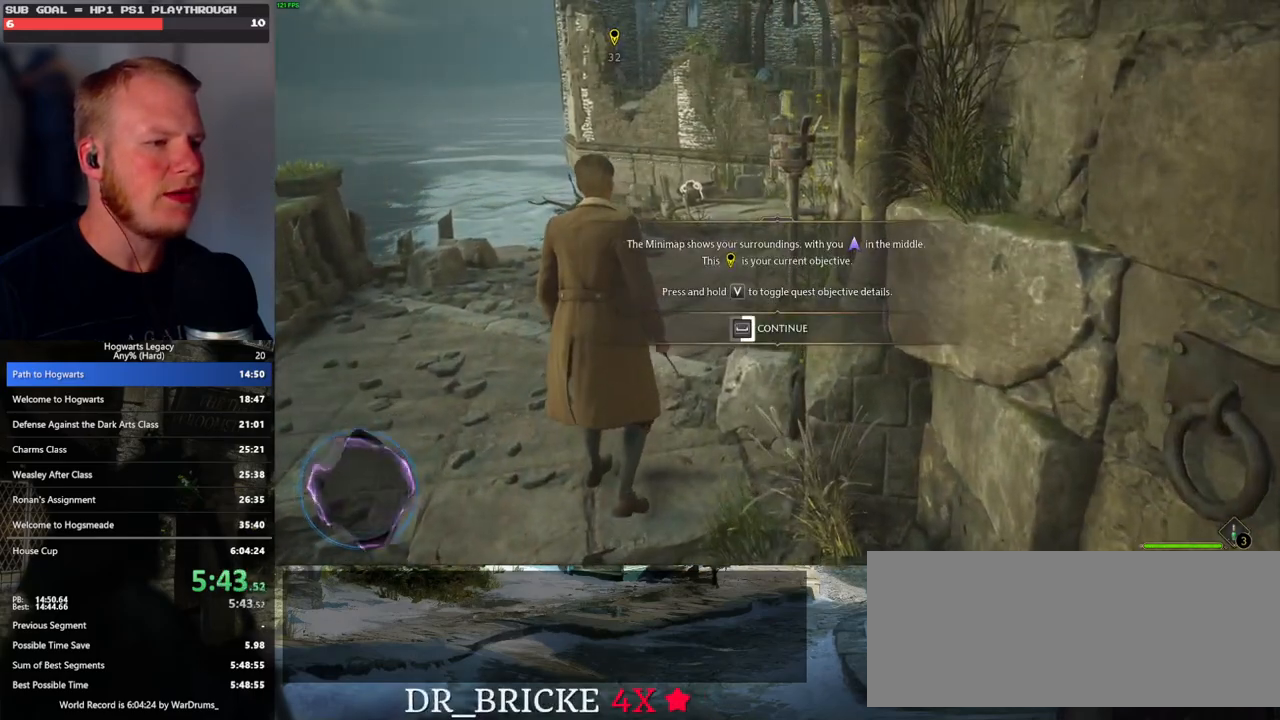
Gameplay with keyboard and mouse; each line is a JSON object with the keys and mouse buttons held at the frame after it. "events" lists presses ("down") and releases ("up") of ".", "/", "0", "1", "2", "3", "4", "5", "6", "7", "8", "9", "a", "alt_l", "alt_r", "b", "backslash", "backspace", "c", "caps_lock", "comma", "ctrl_l", "ctrl_r", "d", "e", "equals", "escape", "f", "f1", "f10", "f11", "f12", "f2", "f3", "f4", "f5", "f6", "f7", "f8", "f9", "g", "h", "i", "j", "k", "l", "lbracket", "m", "minus", "n", "o", "p", "q", "quote", "r", "rbracket", "return", "s", "semicolon", "shift_l", "shift_r", "space", "super_l", "super_r", "t", "tab", "tilde", "u", "v", "w", "x", "y", "z", "mouse_left", "mouse_wheel", "mouse_right", "mouse_mb4" and "mouse_mb5" between this image and that frame as [ms after this image, input, new state], when the widget could be followed in between. "mouse_left", "mouse_wheel", "mouse_right", "mouse_mb4", "mouse_mb5" = the "left", "wheel", "right", "mb4", "mb5" buttons of the "mouse" list. No other keys are recorded. "wheel" means that the mouse wheel is clicked or scrolled. Mouse movement is not recorded.
{"keys": ["space"], "mouse": [], "events": []}
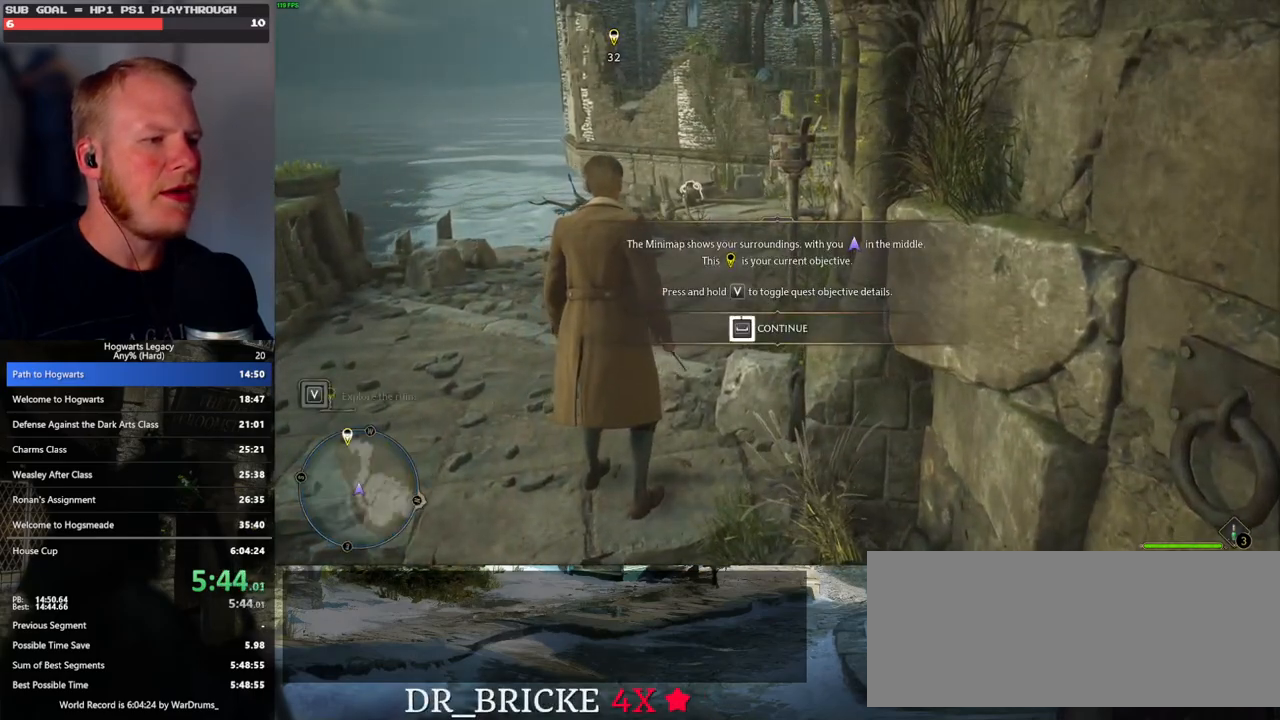
{"keys": ["w"], "mouse": [], "events": [[450, "space", "up"], [450, "w", "down"]]}
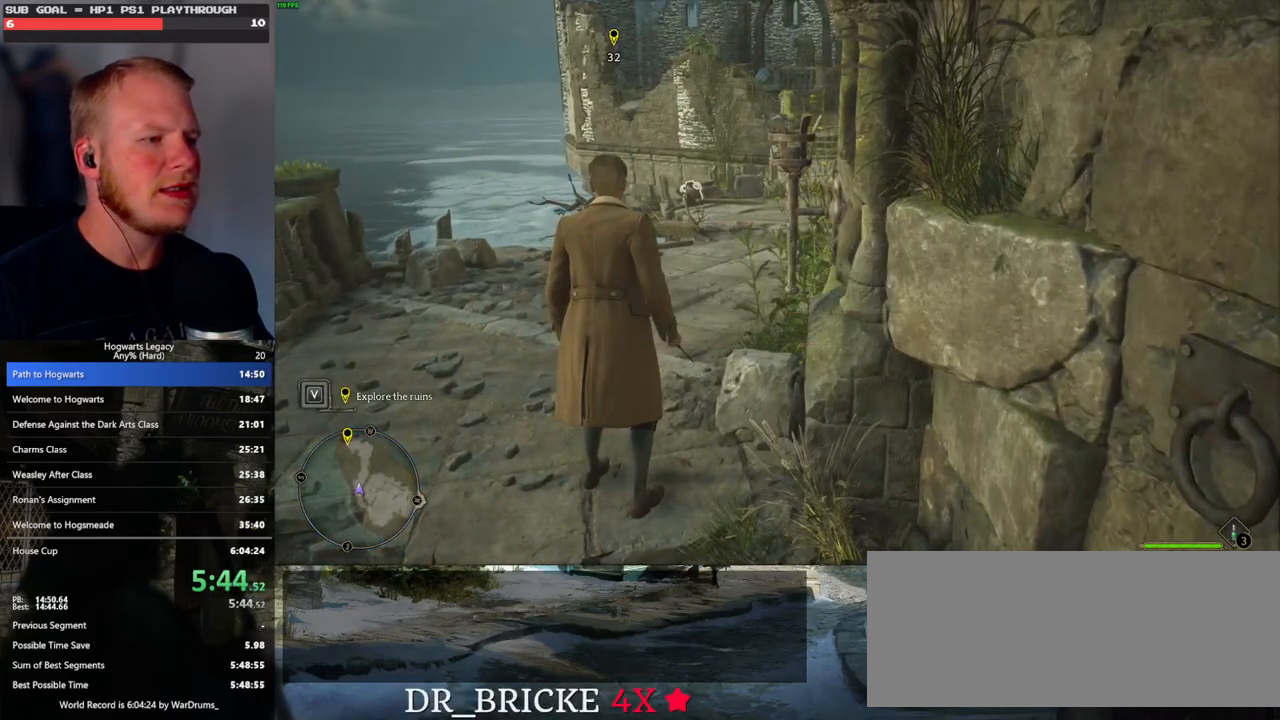
{"keys": ["w"], "mouse": [], "events": [[83, "space", "down"], [167, "space", "up"], [283, "space", "down"], [383, "space", "up"]]}
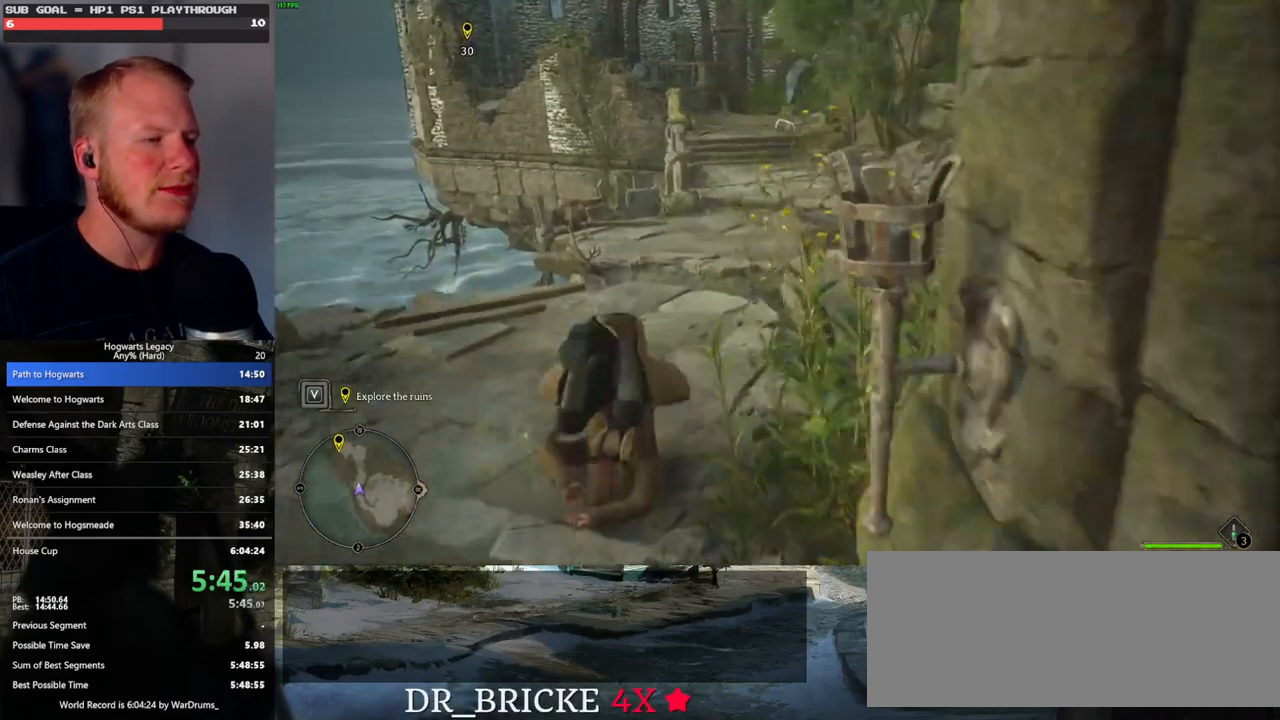
{"keys": ["space", "w"], "mouse": [], "events": [[67, "space", "down"], [167, "space", "up"], [267, "space", "down"], [350, "space", "up"], [467, "space", "down"]]}
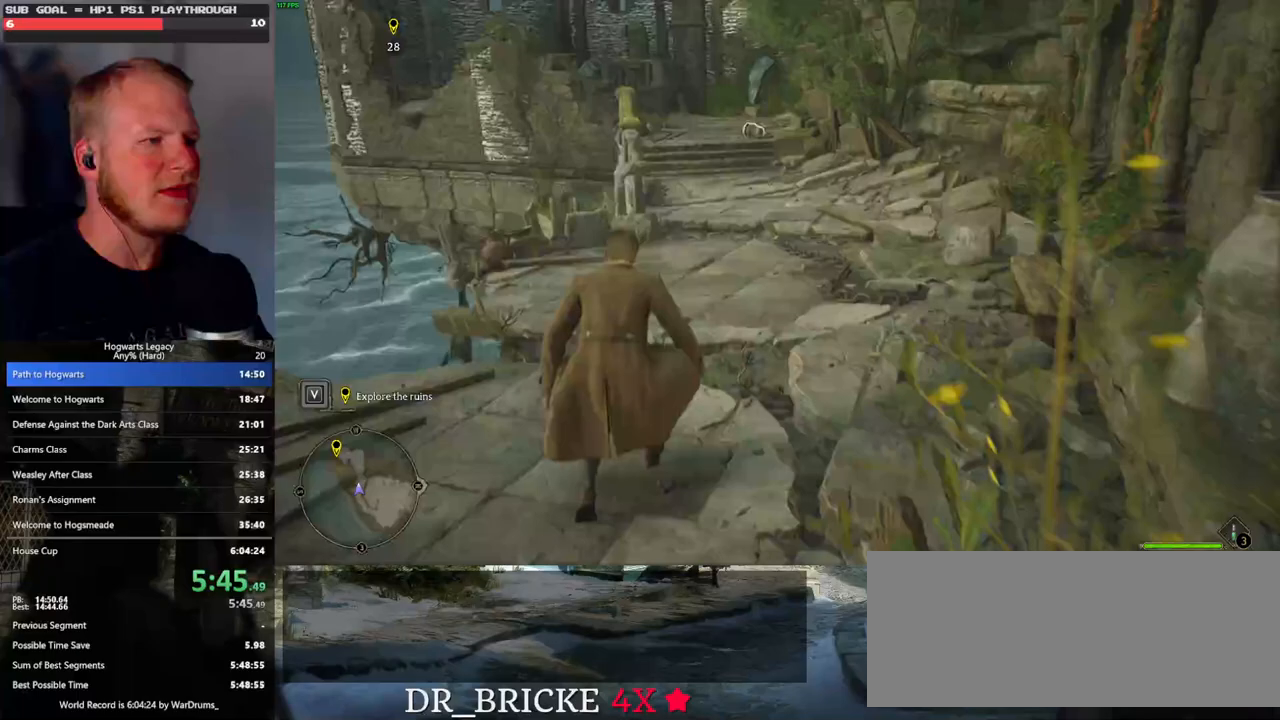
{"keys": ["space", "w"], "mouse": [], "events": [[33, "space", "up"], [133, "space", "down"], [217, "space", "up"], [317, "space", "down"], [400, "space", "up"], [483, "space", "down"]]}
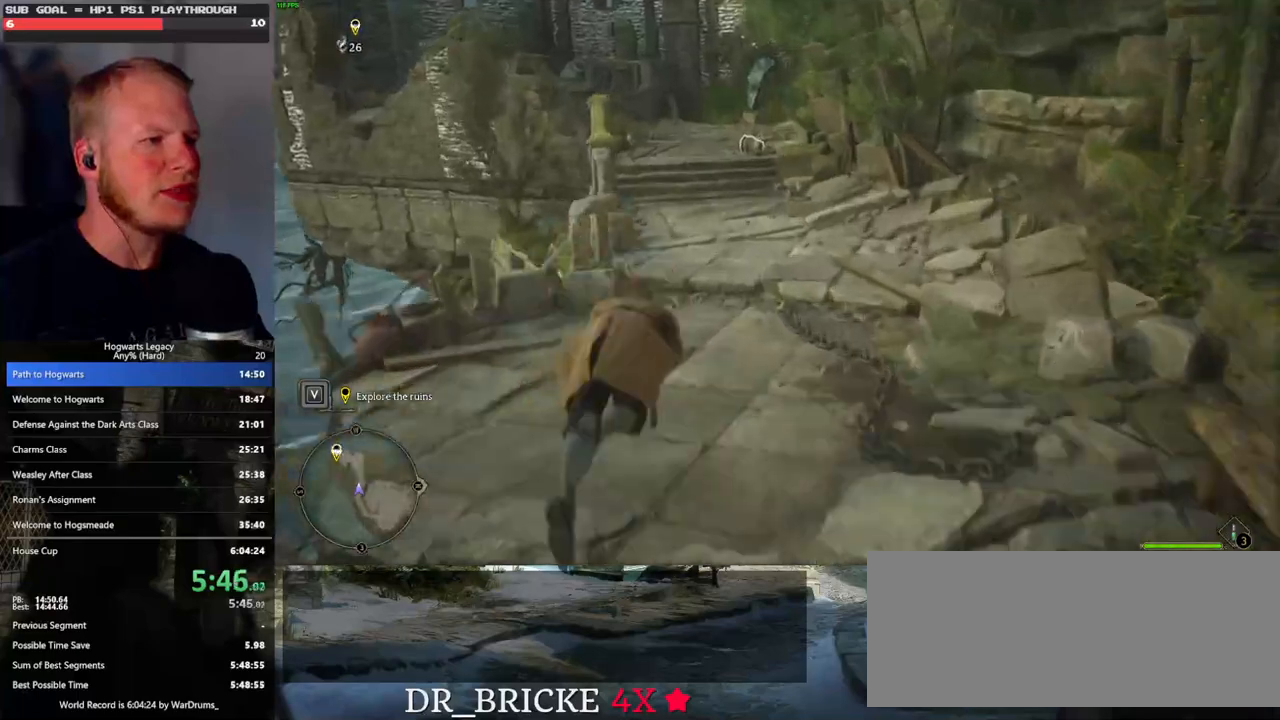
{"keys": ["w"], "mouse": [], "events": [[83, "space", "up"], [167, "space", "down"], [250, "space", "up"], [367, "space", "down"], [433, "space", "up"]]}
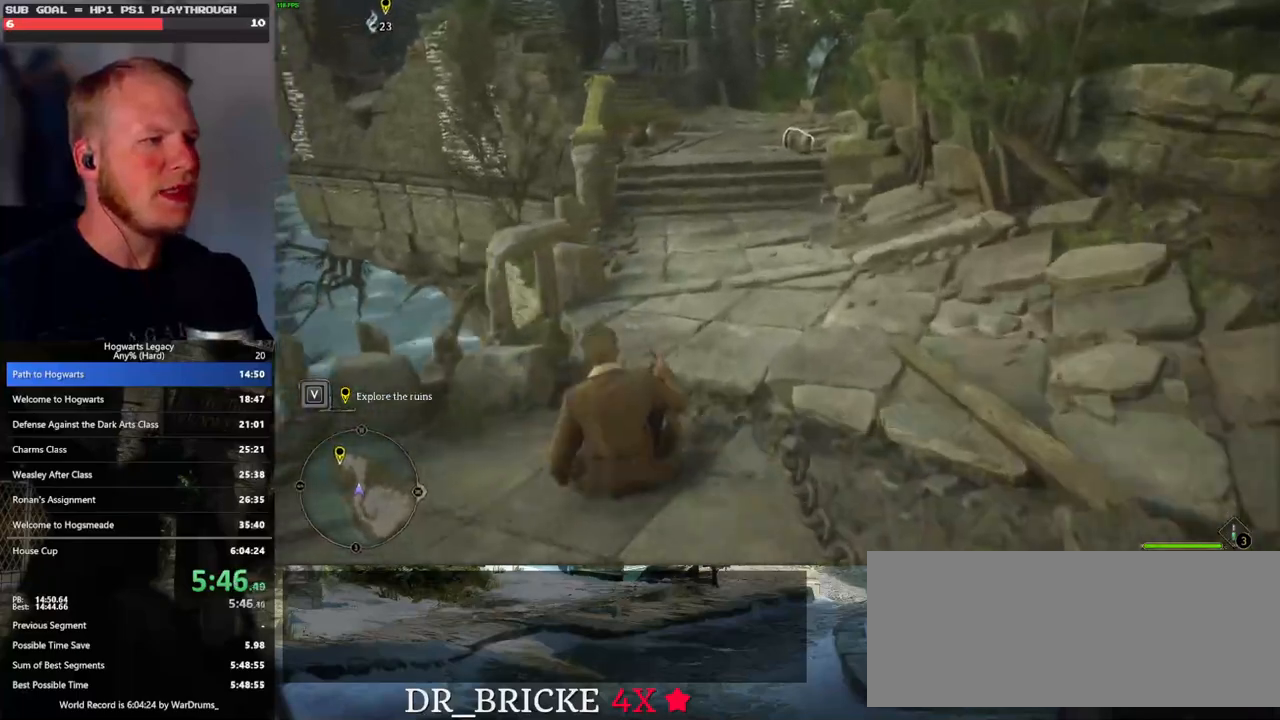
{"keys": ["w"], "mouse": [], "events": [[33, "space", "down"], [117, "space", "up"], [217, "space", "down"], [300, "space", "up"], [383, "space", "down"], [467, "space", "up"]]}
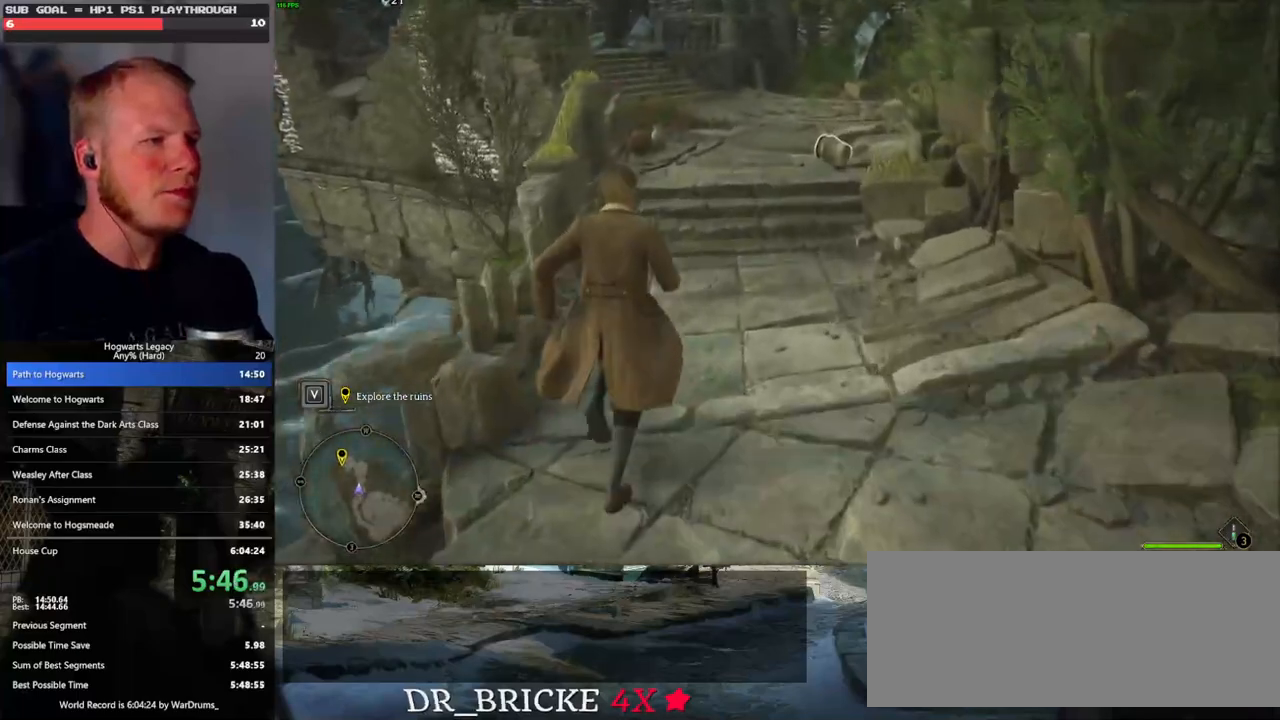
{"keys": ["space", "w"], "mouse": [], "events": [[67, "space", "down"], [150, "space", "up"], [250, "space", "down"], [317, "space", "up"], [433, "space", "down"]]}
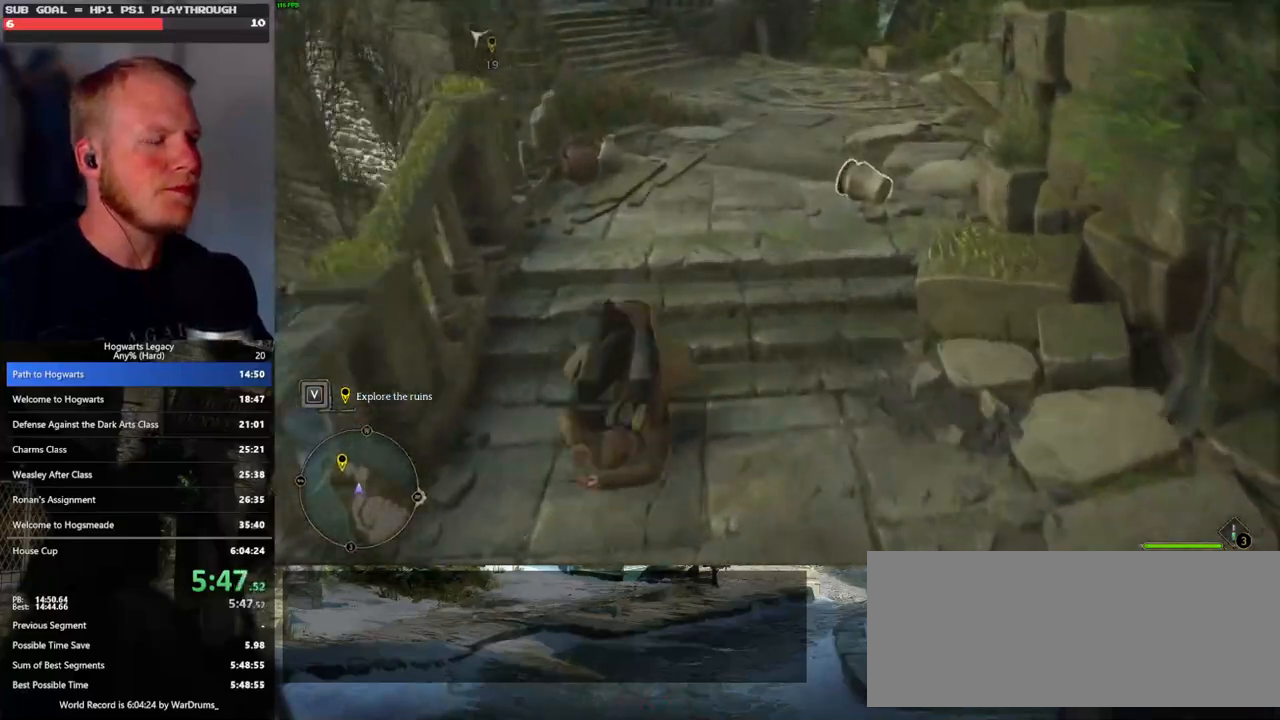
{"keys": ["w"], "mouse": [], "events": [[17, "space", "up"], [117, "space", "down"], [200, "space", "up"]]}
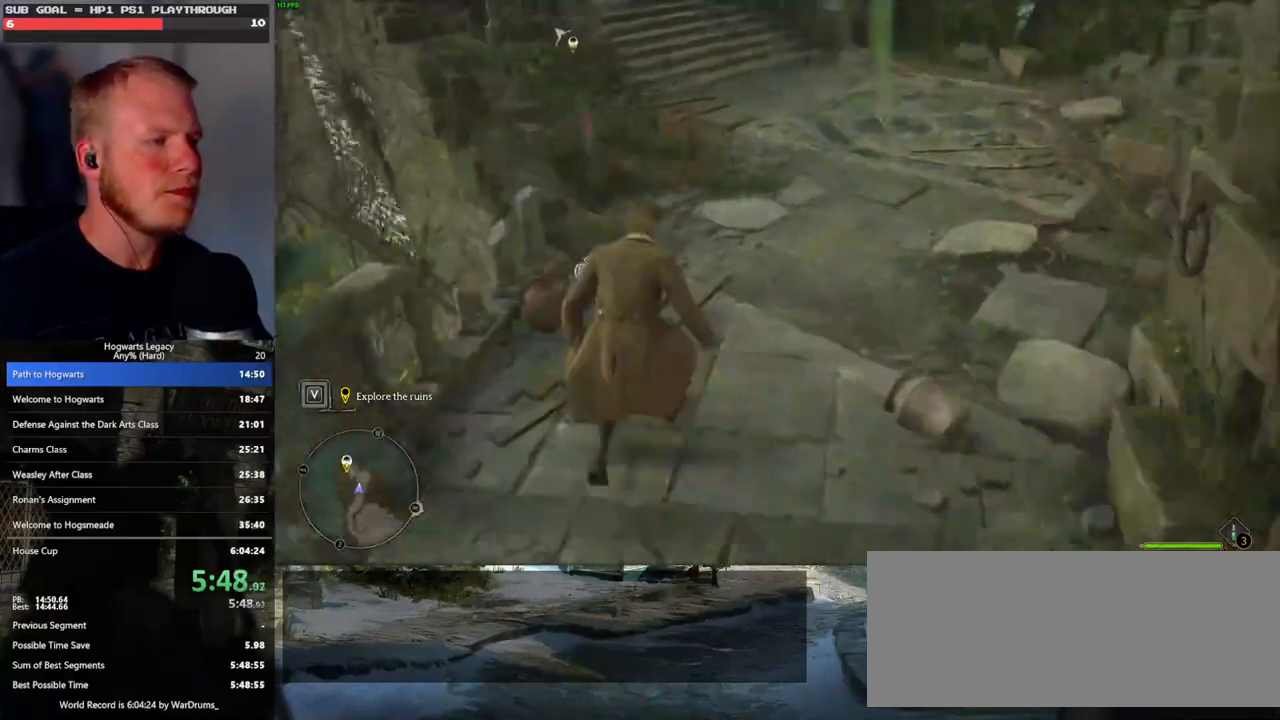
{"keys": ["w"], "mouse": [], "events": []}
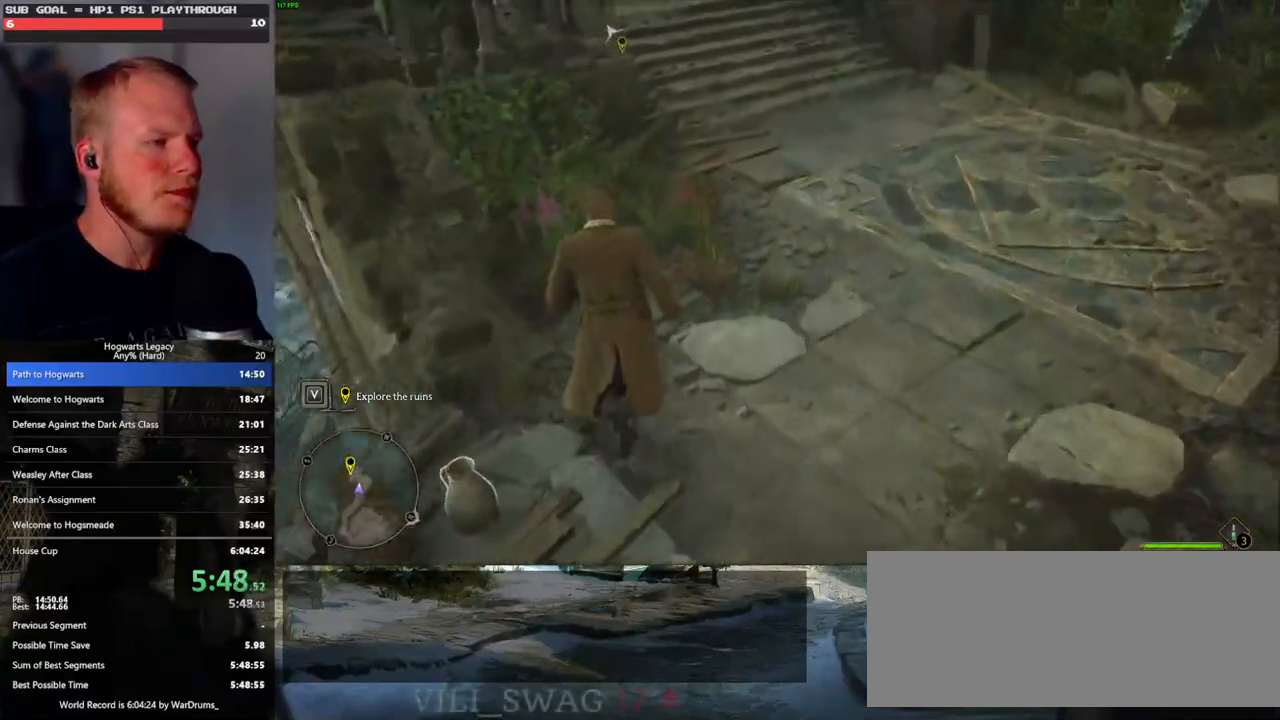
{"keys": ["space", "w"], "mouse": [], "events": [[333, "space", "down"]]}
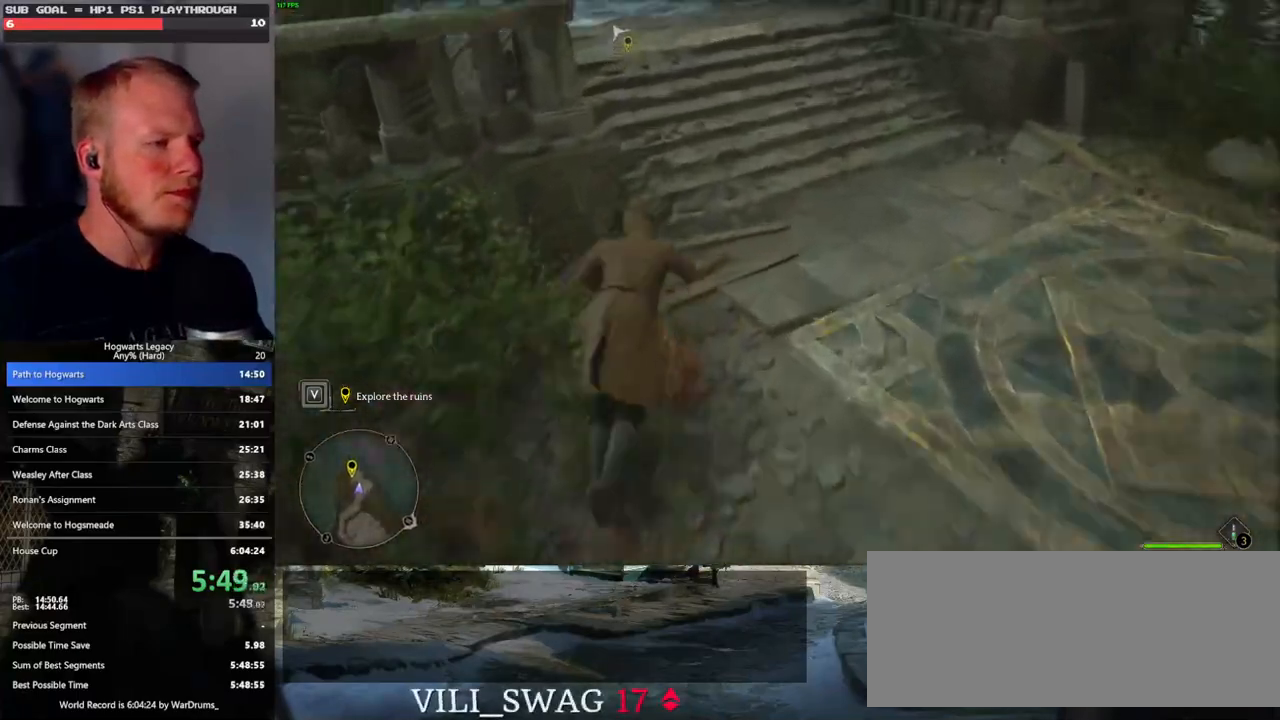
{"keys": ["w"], "mouse": [], "events": [[350, "space", "up"]]}
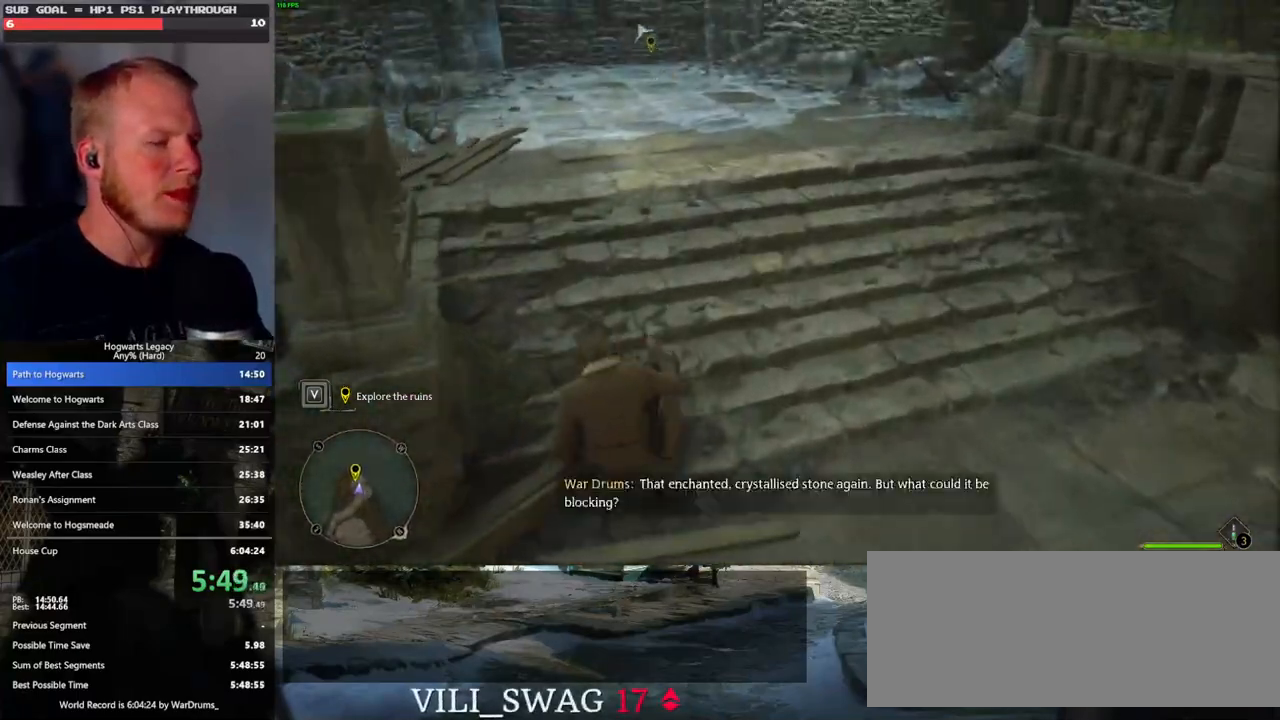
{"keys": ["w"], "mouse": [], "events": []}
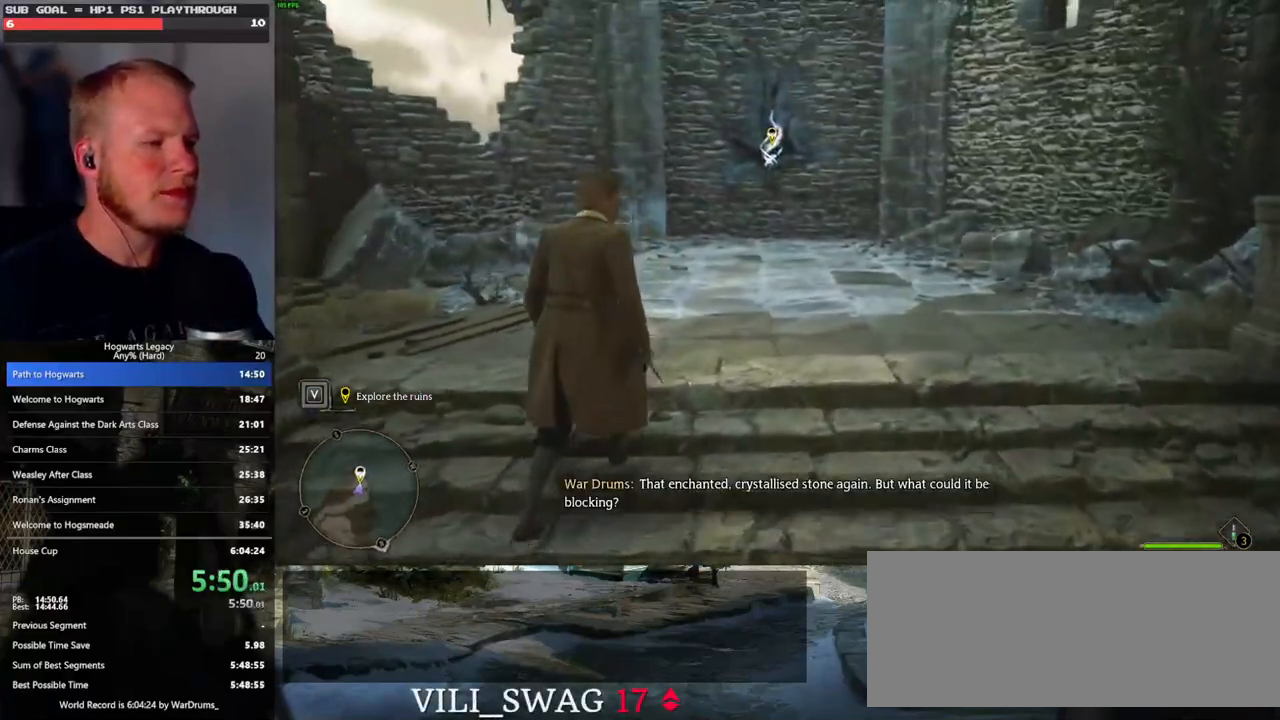
{"keys": ["w"], "mouse": [], "events": []}
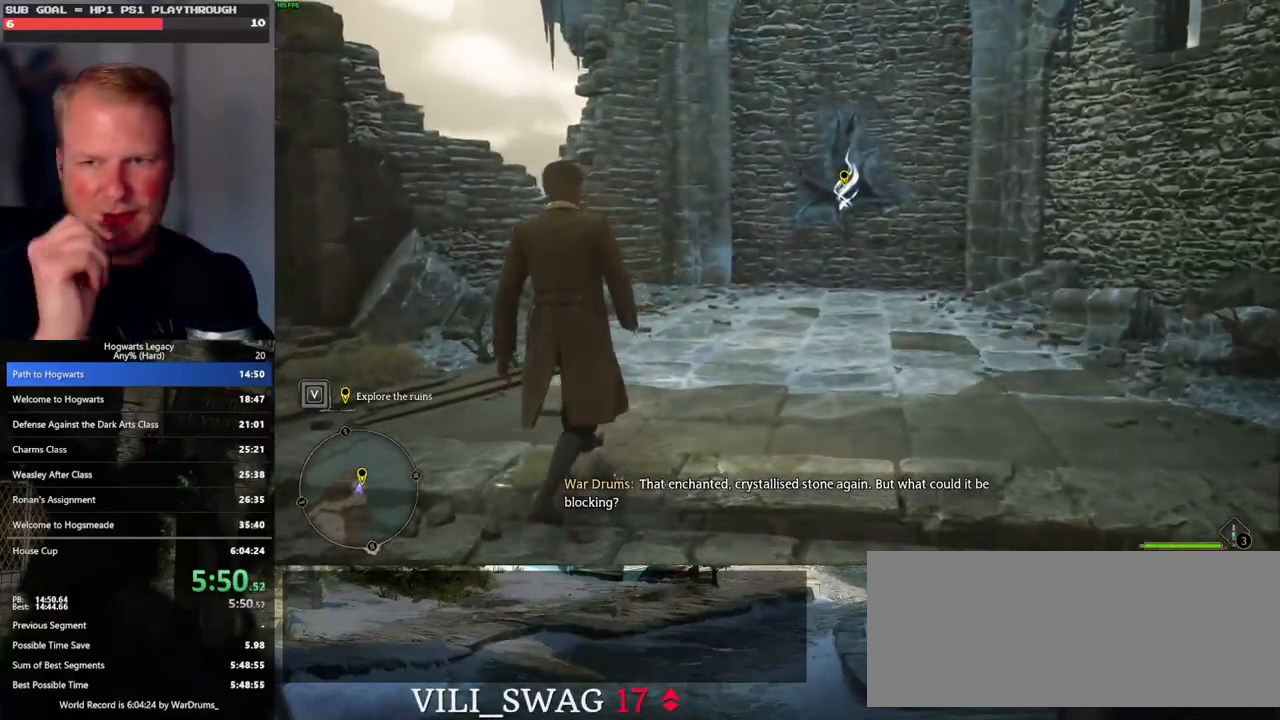
{"keys": ["w"], "mouse": [], "events": [[167, "d", "down"], [283, "d", "up"]]}
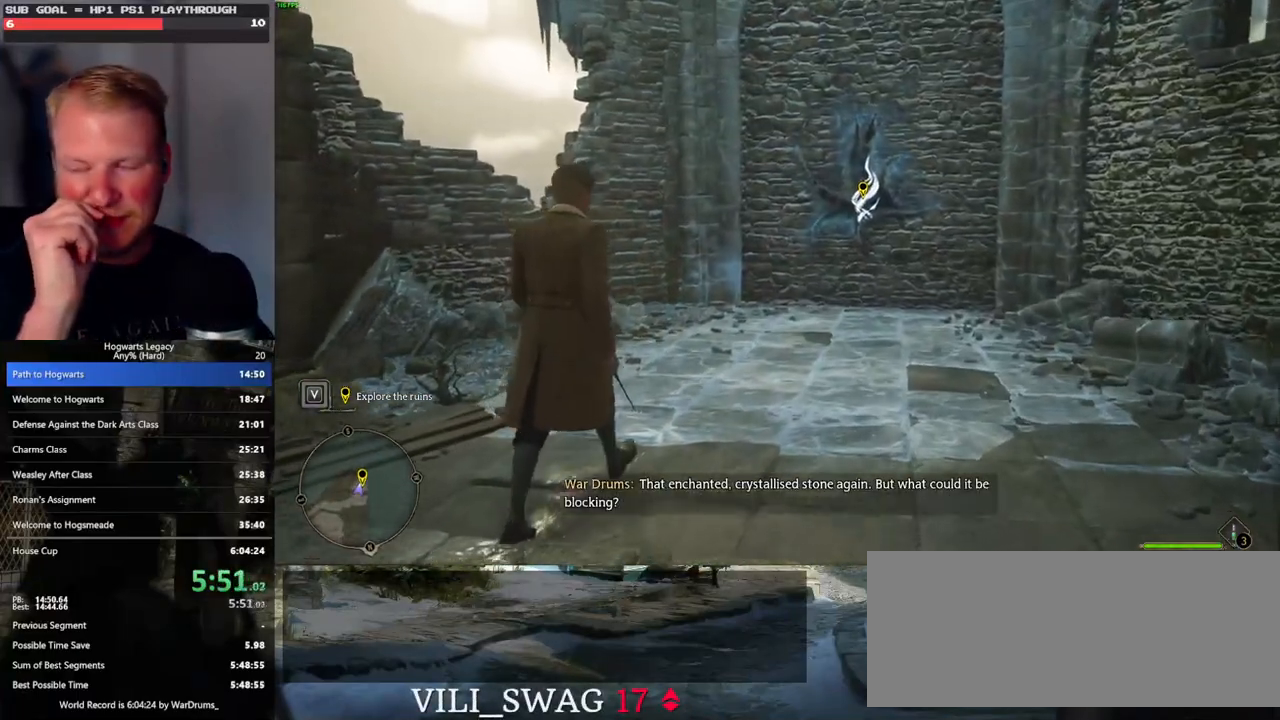
{"keys": ["w"], "mouse": [], "events": [[250, "d", "down"], [367, "d", "up"]]}
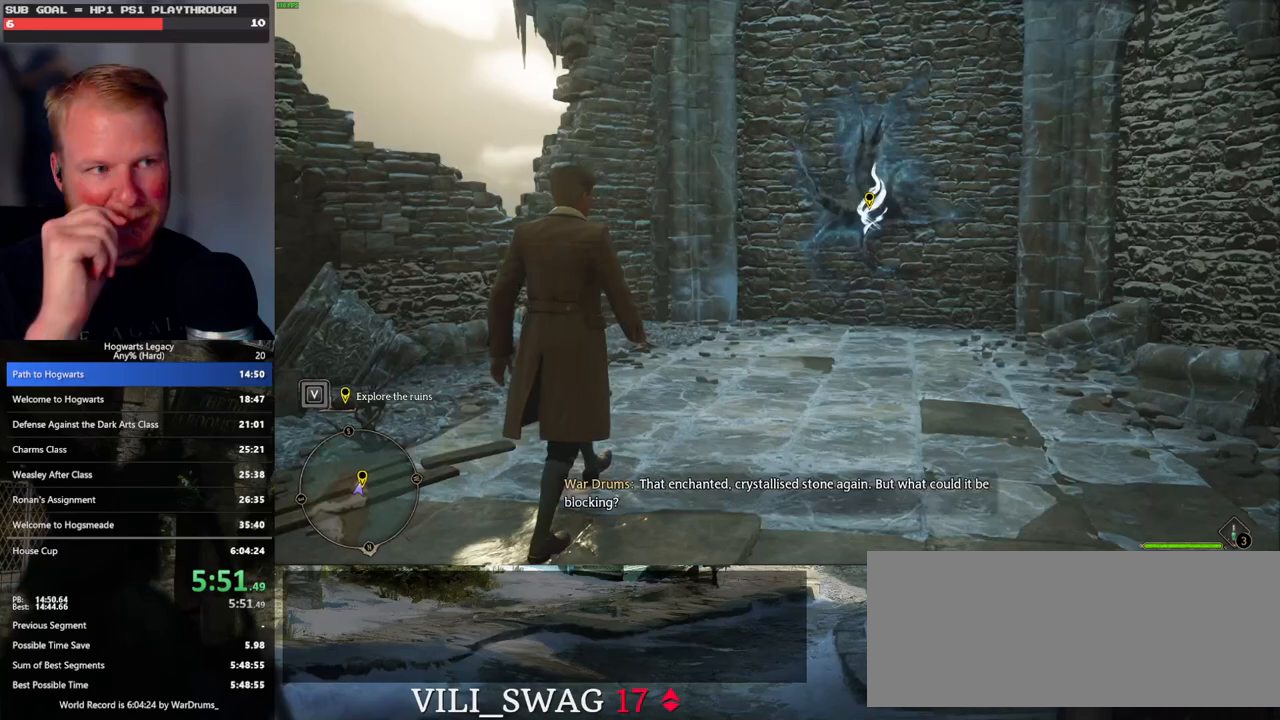
{"keys": ["d", "w"], "mouse": [], "events": [[17, "d", "down"], [117, "d", "up"], [250, "d", "down"], [367, "d", "up"], [467, "d", "down"]]}
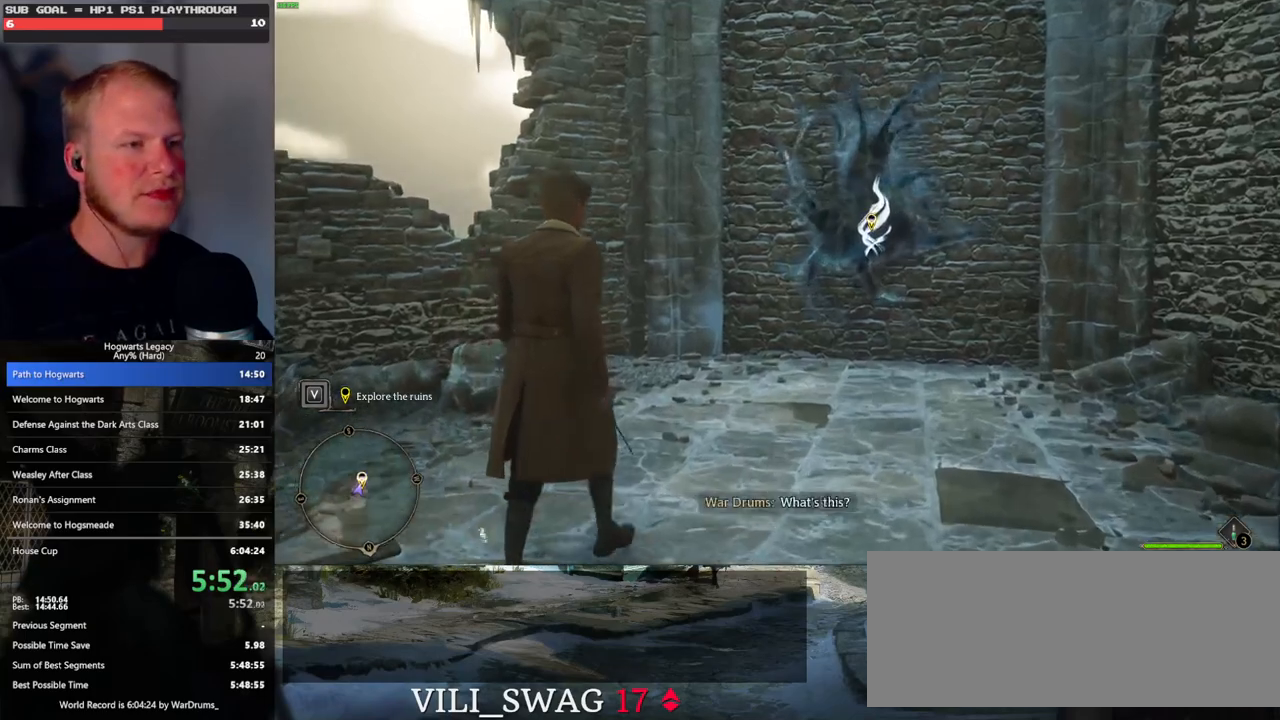
{"keys": ["d", "w"], "mouse": [], "events": [[67, "d", "up"], [483, "d", "down"]]}
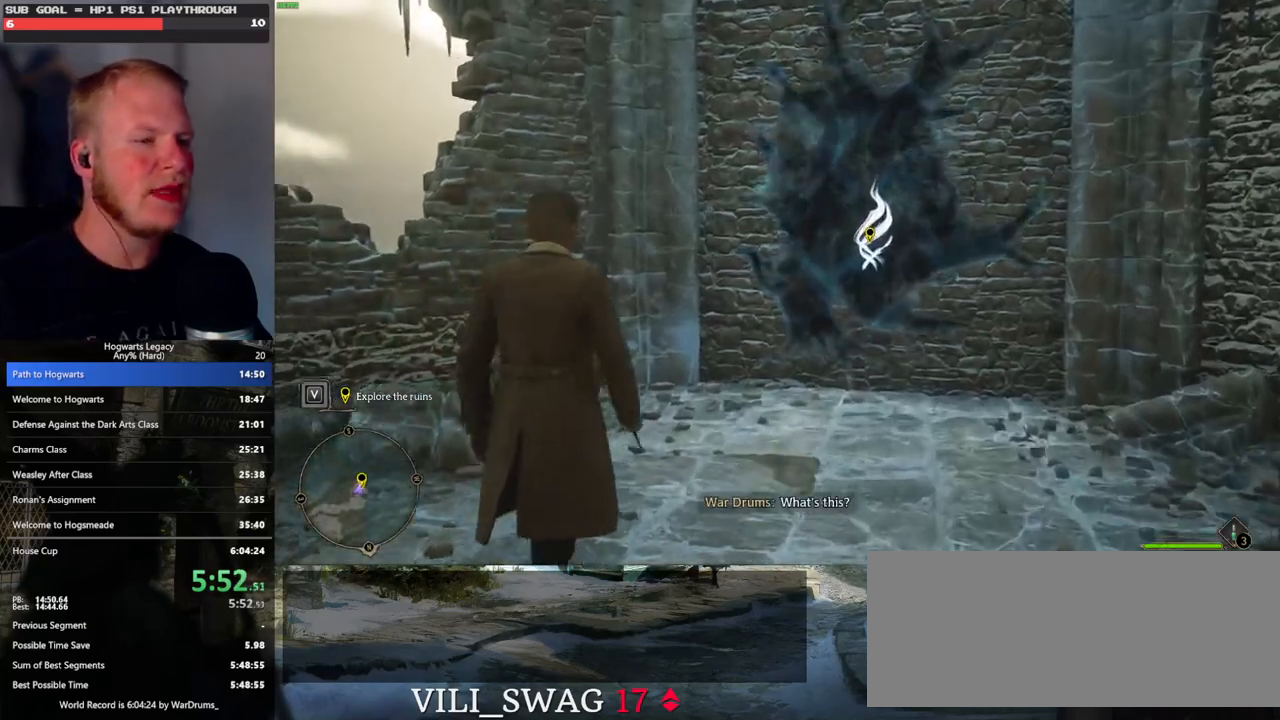
{"keys": ["d", "w"], "mouse": [], "events": [[100, "d", "up"], [417, "d", "down"]]}
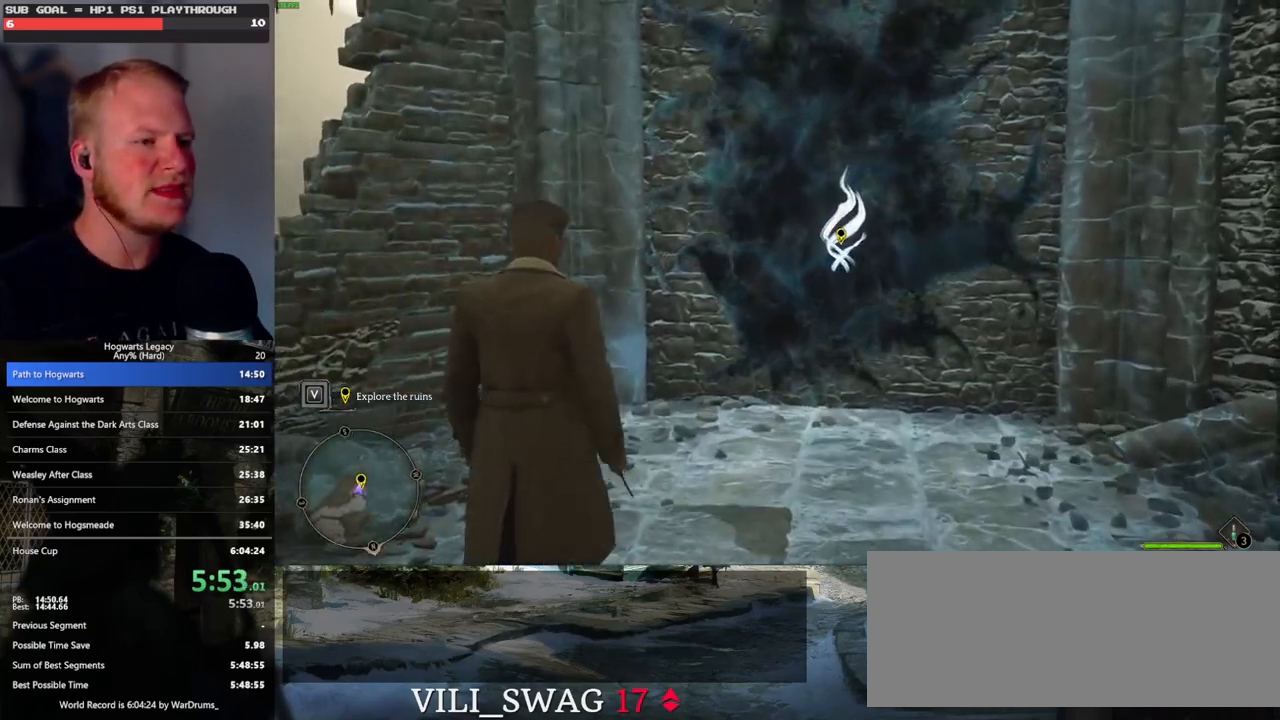
{"keys": ["w"], "mouse": [], "events": [[217, "d", "up"]]}
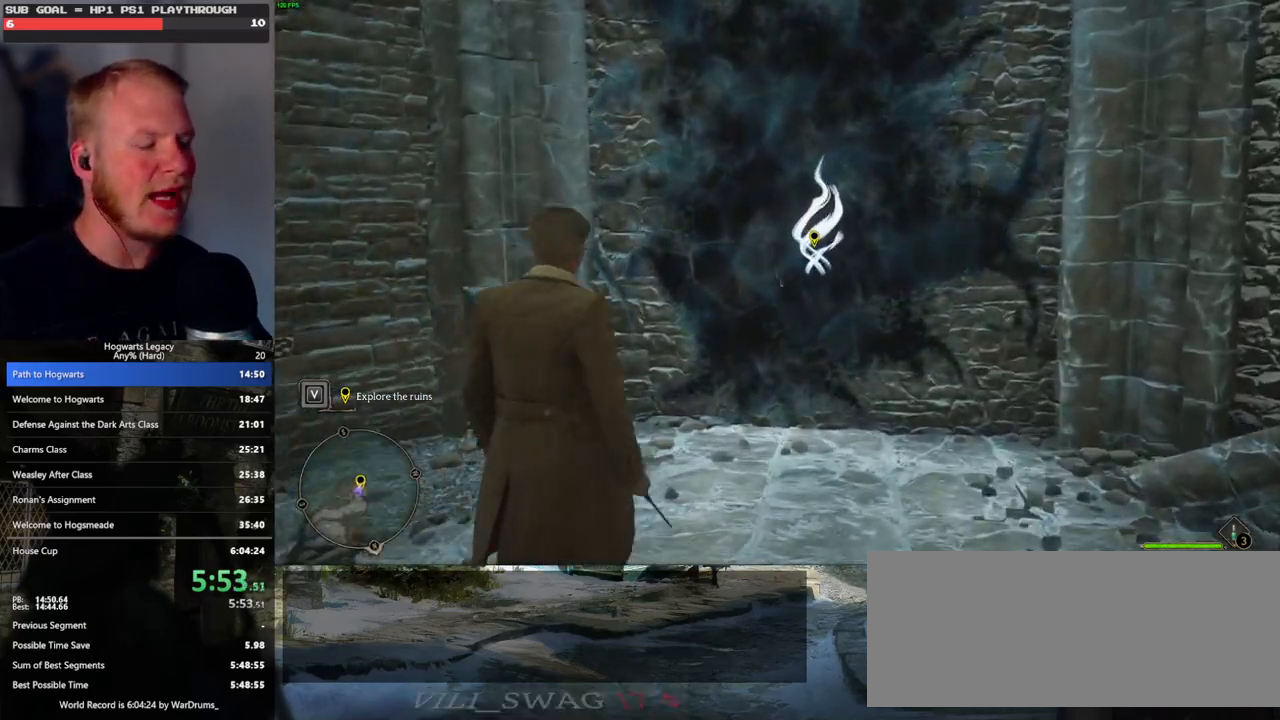
{"keys": ["d", "w"], "mouse": [], "events": [[450, "d", "down"]]}
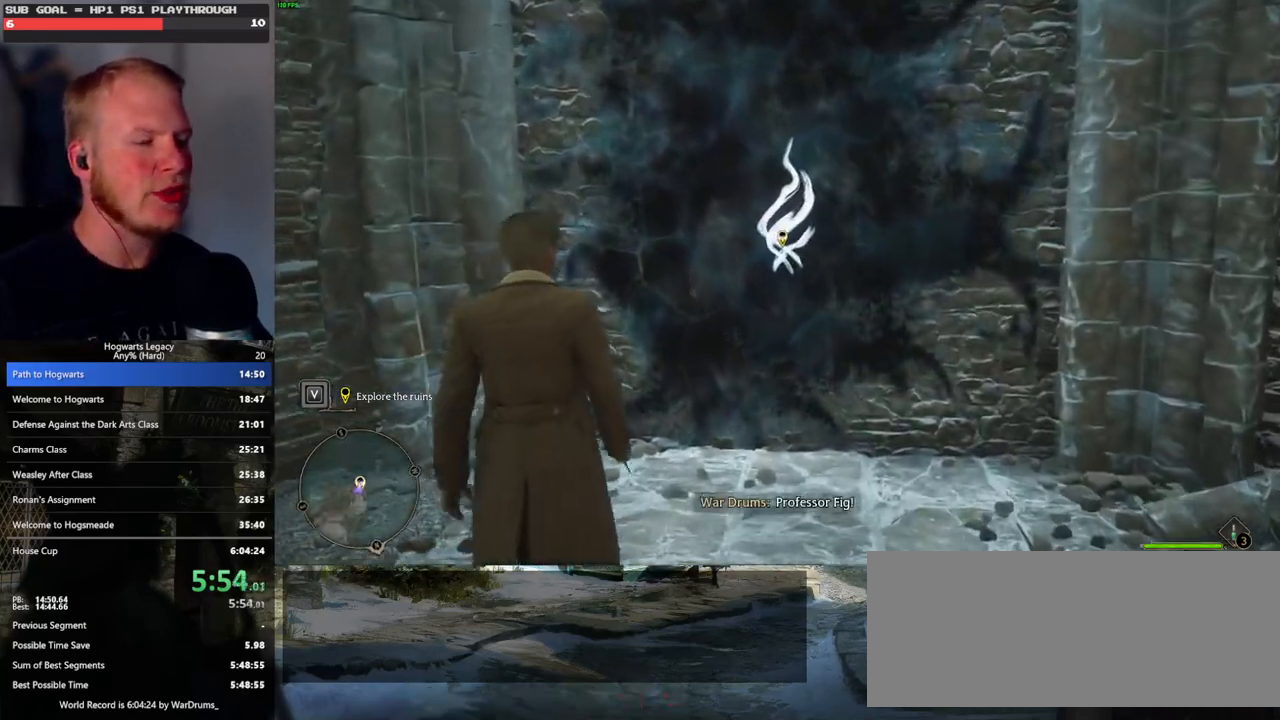
{"keys": ["w"], "mouse": [], "events": [[150, "d", "up"]]}
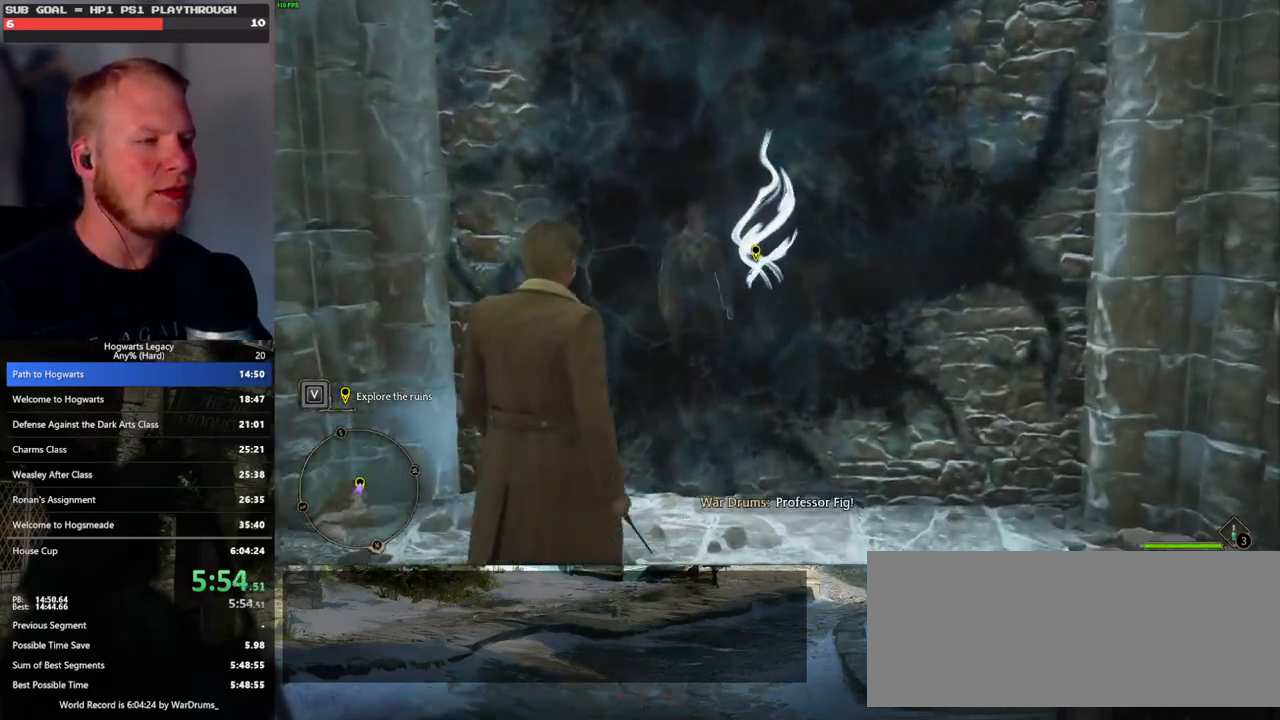
{"keys": ["w"], "mouse": [], "events": [[117, "d", "down"], [400, "d", "up"]]}
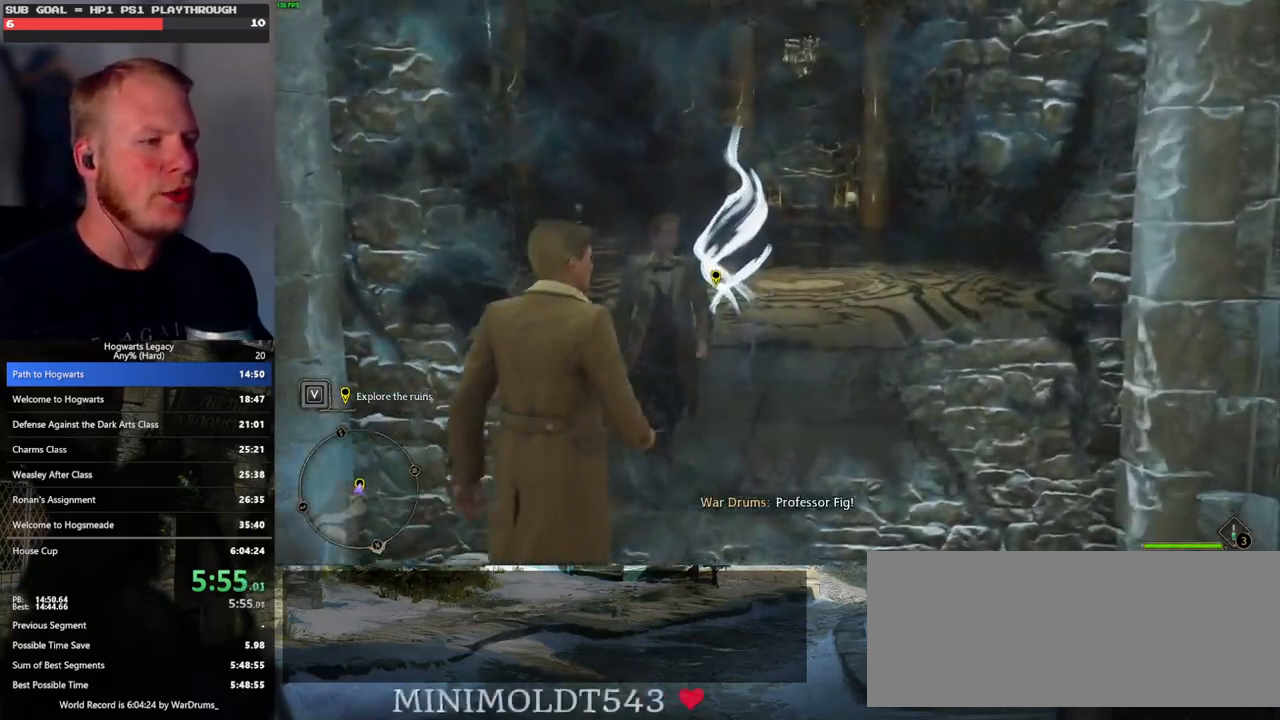
{"keys": ["w"], "mouse": [], "events": [[183, "d", "down"], [450, "d", "up"]]}
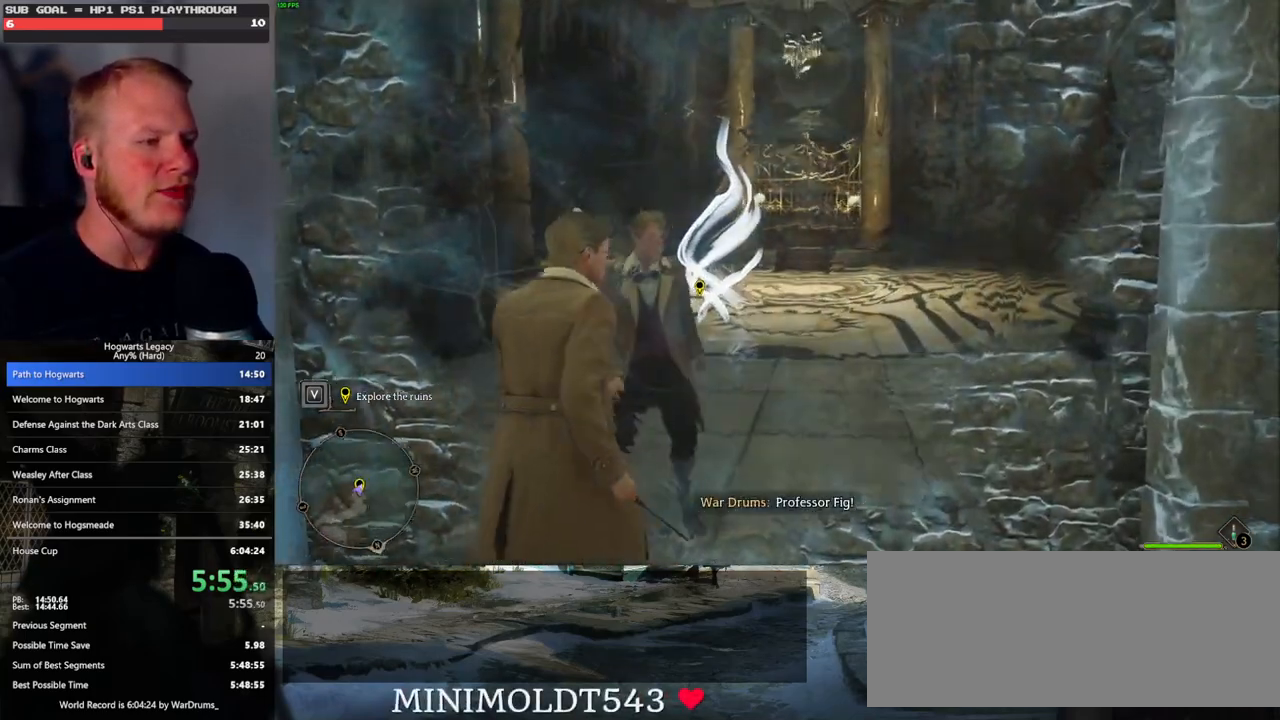
{"keys": [], "mouse": [], "events": [[350, "w", "up"]]}